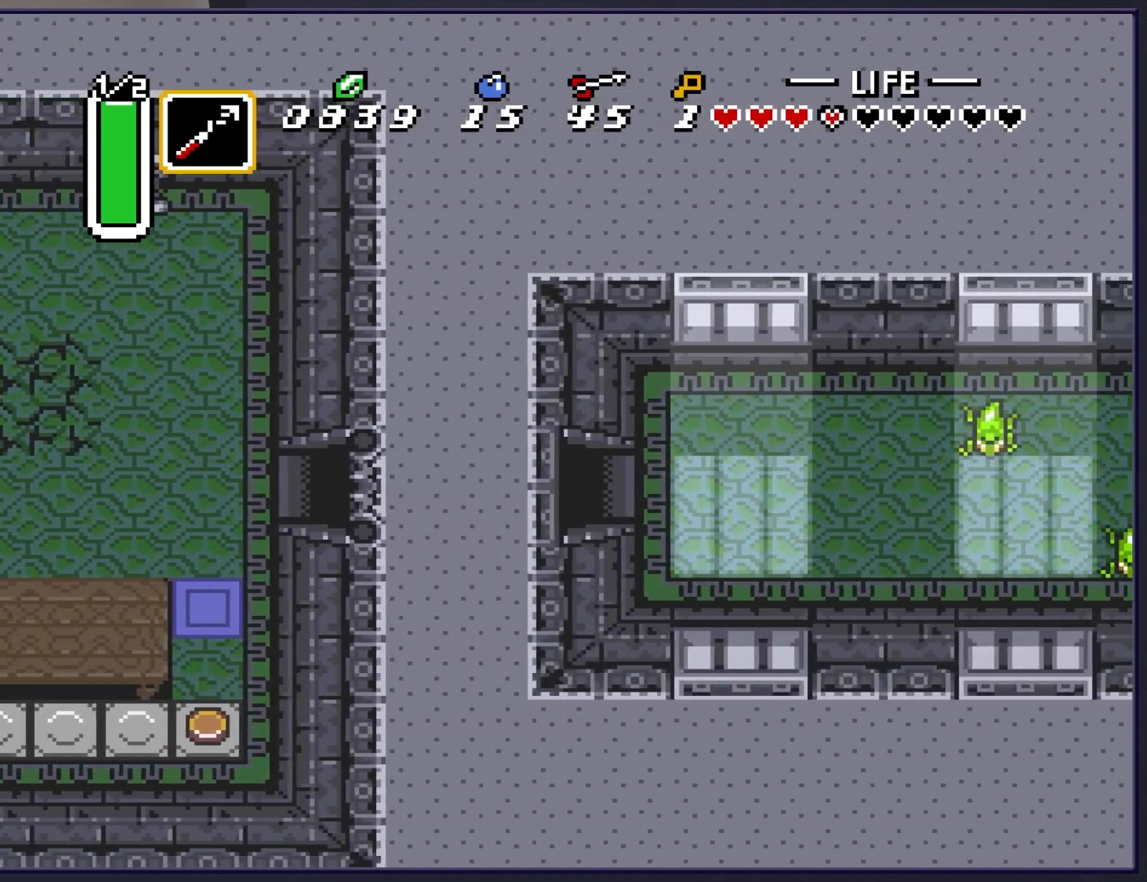
Gameplay with a controller (Nintendo layout); each line is a JSON object with the inputs held at the frame after it. "events" lists button and stick changes between this image and that frame as [ms after this image, input, new state], when the widget could be followed in between. Not read: L3 R3.
{"buttons": [], "events": [[167, "DPAD_RIGHT", "down"], [383, "DPAD_RIGHT", "up"]]}
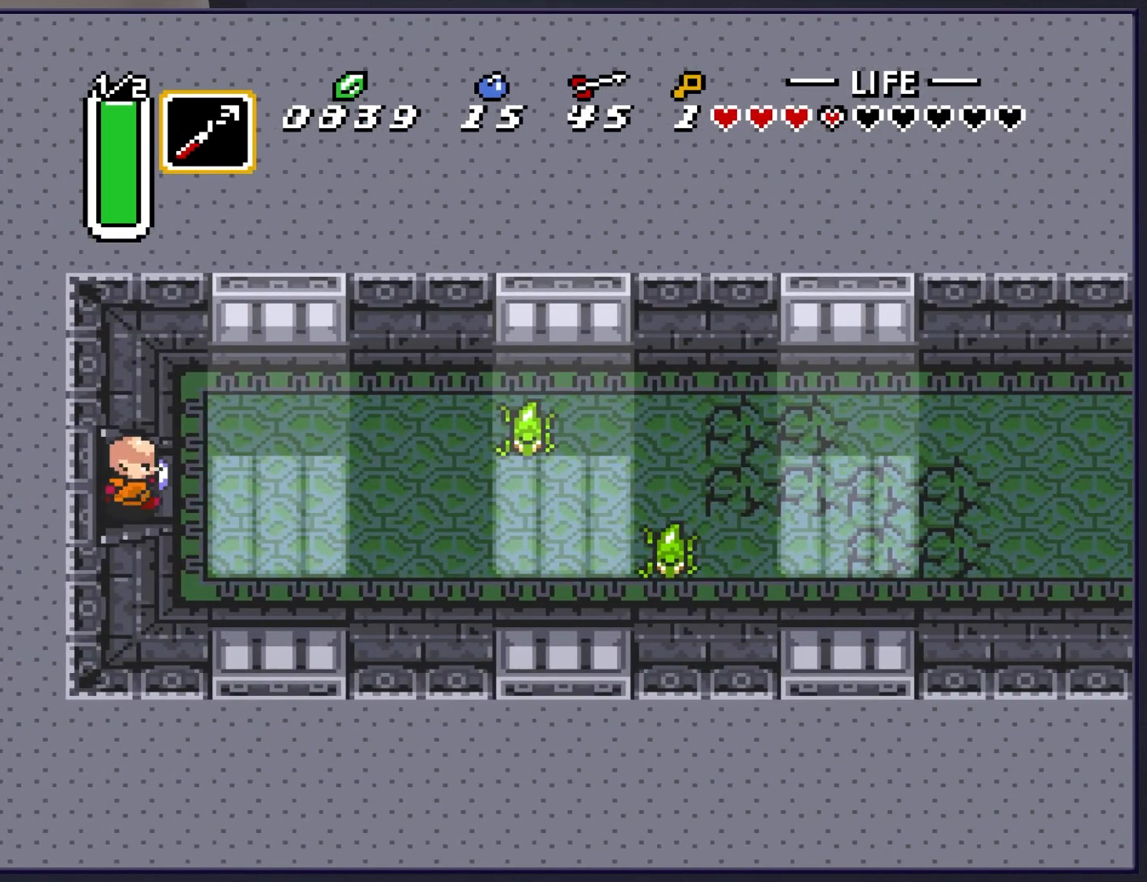
{"buttons": ["Y", "DPAD_RIGHT"], "events": [[50, "DPAD_RIGHT", "down"], [167, "Y", "down"], [267, "DPAD_RIGHT", "up"], [300, "Y", "up"], [417, "DPAD_RIGHT", "down"], [483, "Y", "down"]]}
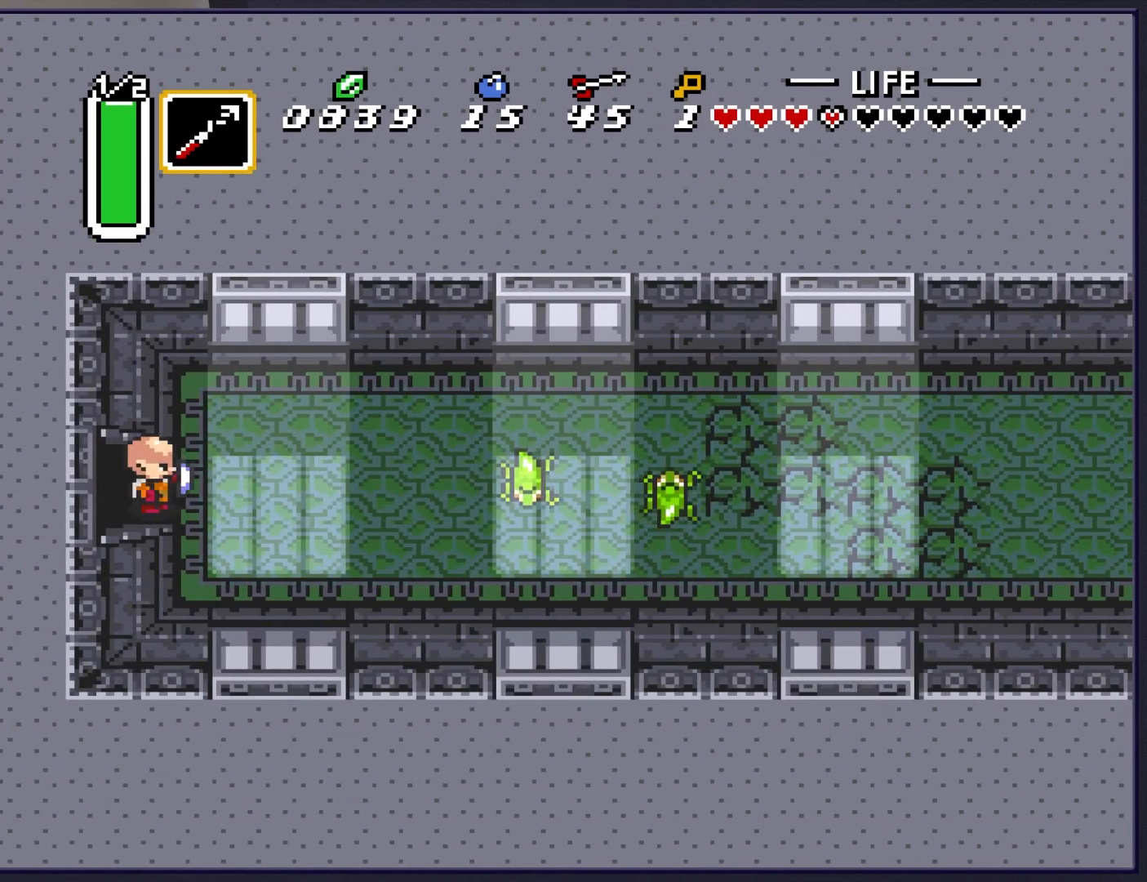
{"buttons": [], "events": [[50, "DPAD_RIGHT", "up"], [117, "Y", "up"], [467, "DPAD_RIGHT", "down"], [483, "DPAD_RIGHT", "up"]]}
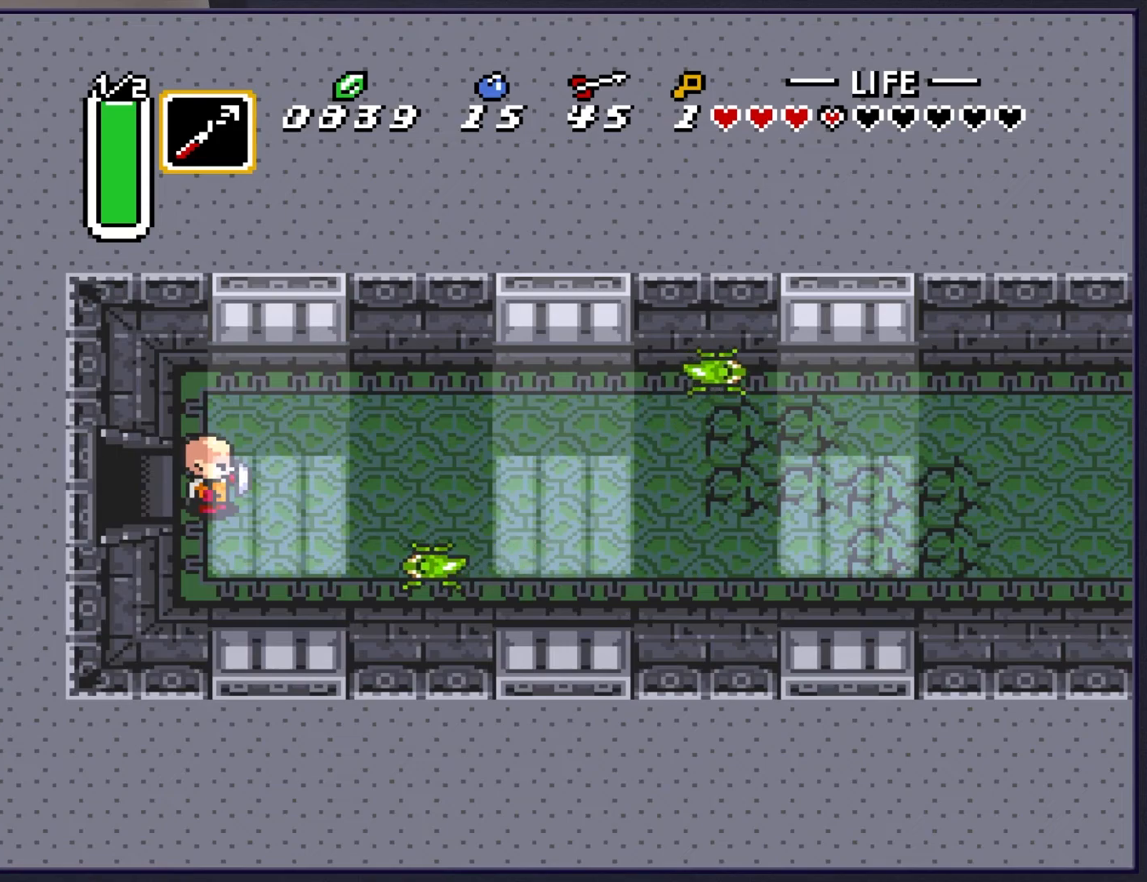
{"buttons": ["Y"], "events": [[67, "DPAD_UP", "down"], [250, "DPAD_UP", "up"], [350, "DPAD_DOWN", "down"], [400, "Y", "down"], [483, "DPAD_DOWN", "up"]]}
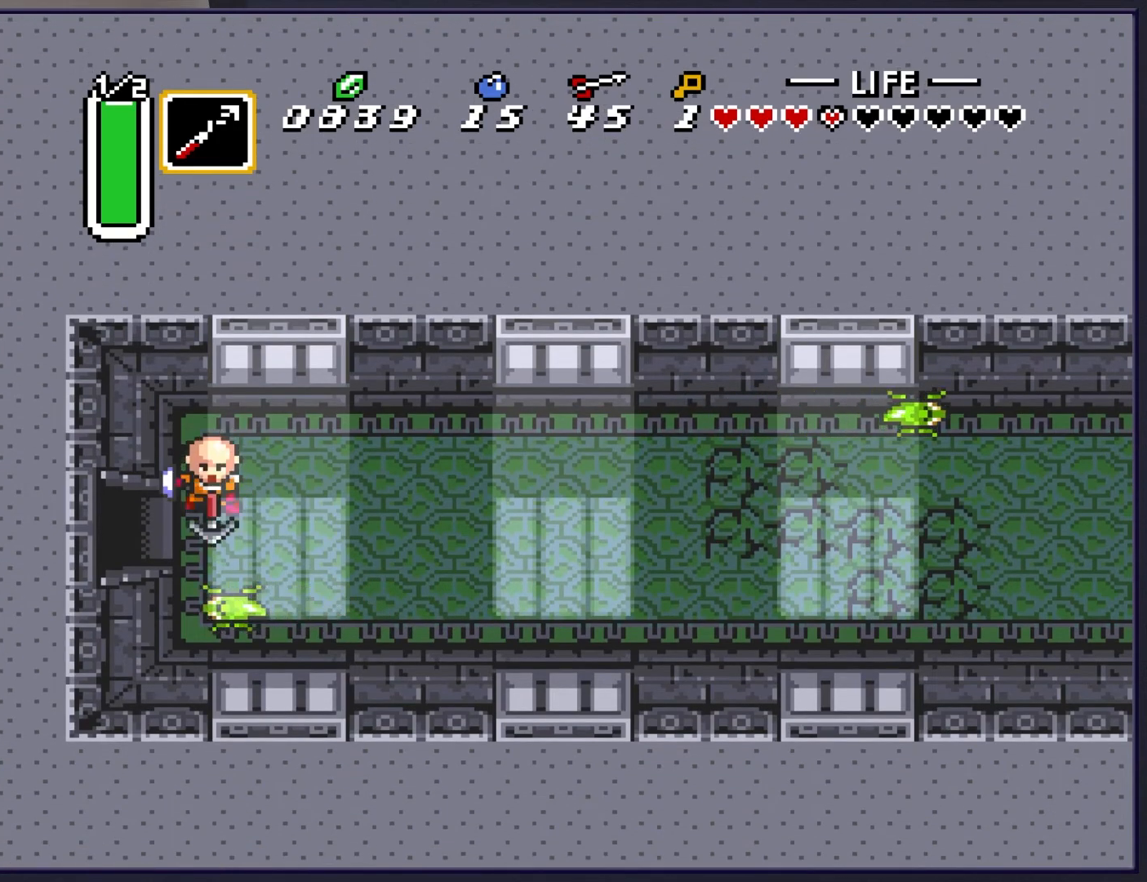
{"buttons": ["DPAD_DOWN"], "events": [[17, "Y", "up"], [333, "DPAD_DOWN", "down"]]}
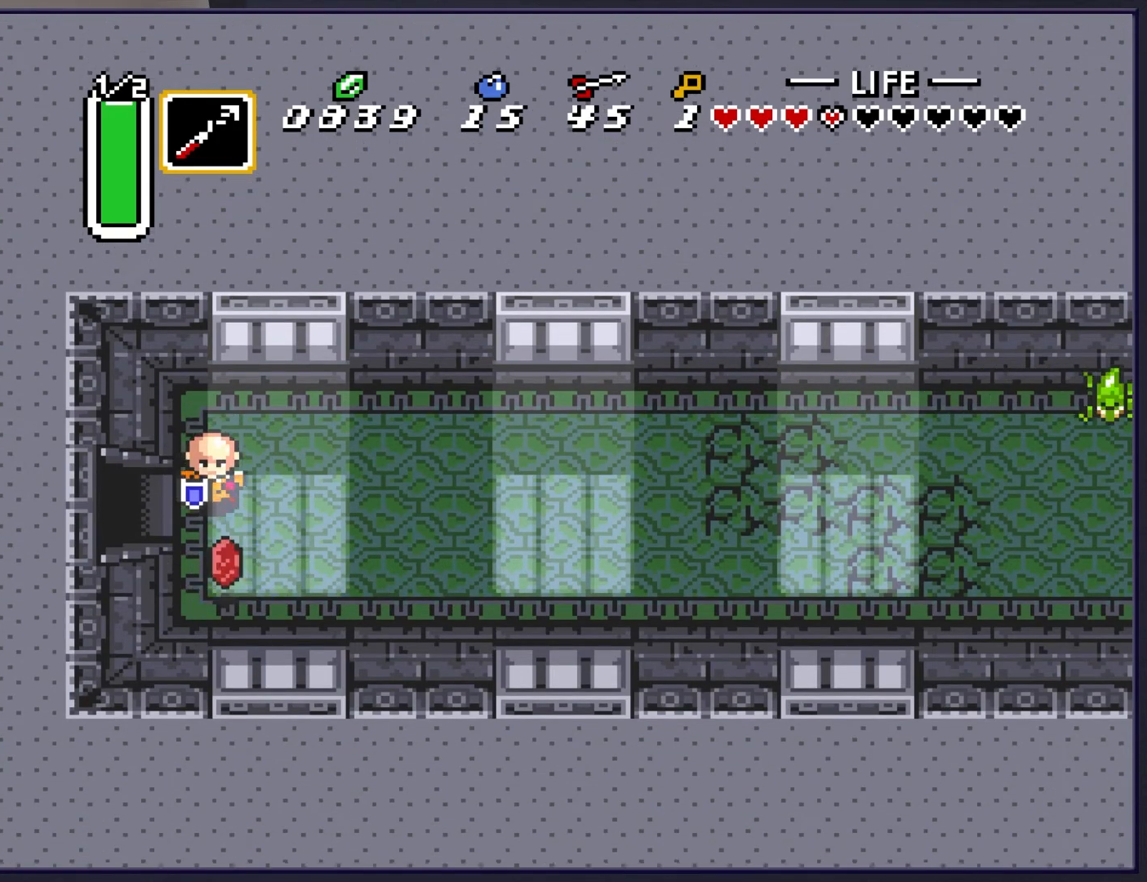
{"buttons": ["DPAD_LEFT"], "events": [[33, "DPAD_RIGHT", "down"], [50, "DPAD_DOWN", "up"], [317, "DPAD_DOWN", "down"], [333, "DPAD_RIGHT", "up"], [433, "DPAD_LEFT", "down"], [467, "DPAD_DOWN", "up"]]}
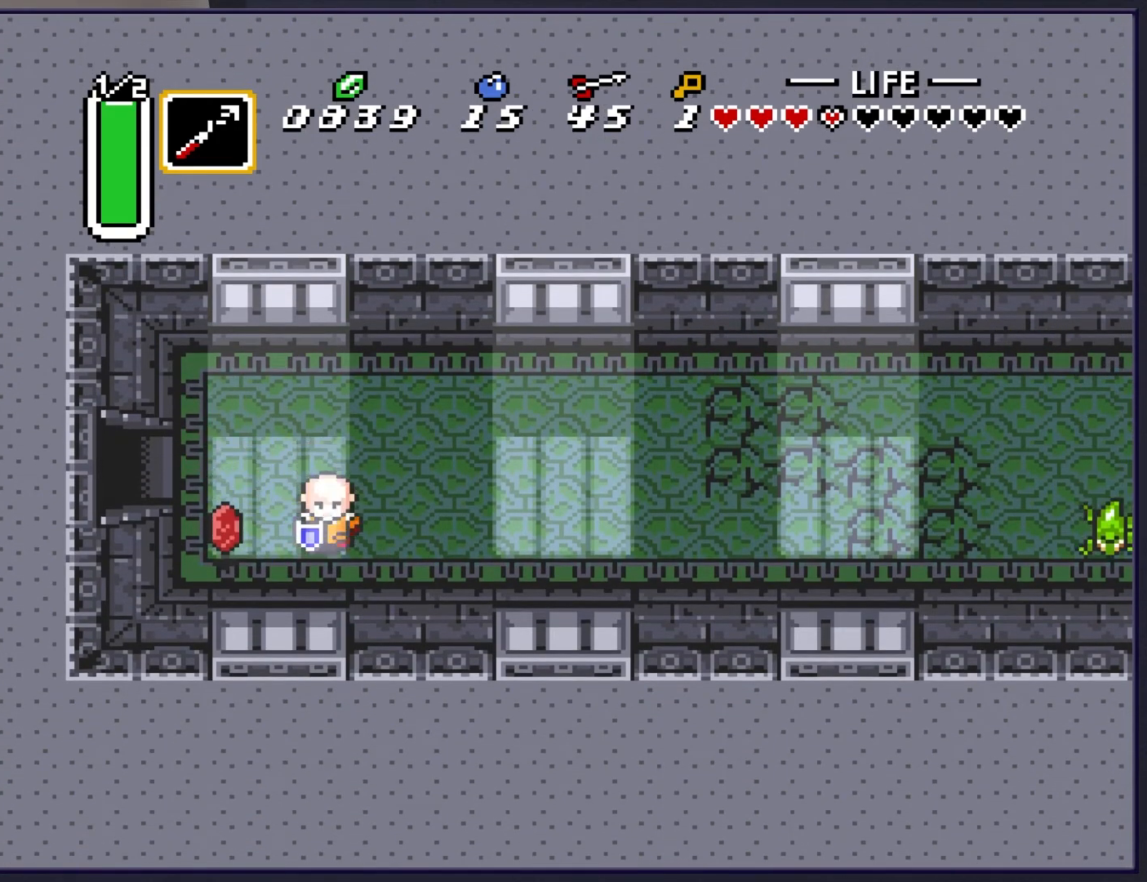
{"buttons": ["Y", "DPAD_RIGHT"], "events": [[150, "DPAD_LEFT", "up"], [167, "DPAD_UP", "down"], [183, "DPAD_RIGHT", "down"], [183, "DPAD_UP", "up"], [483, "Y", "down"]]}
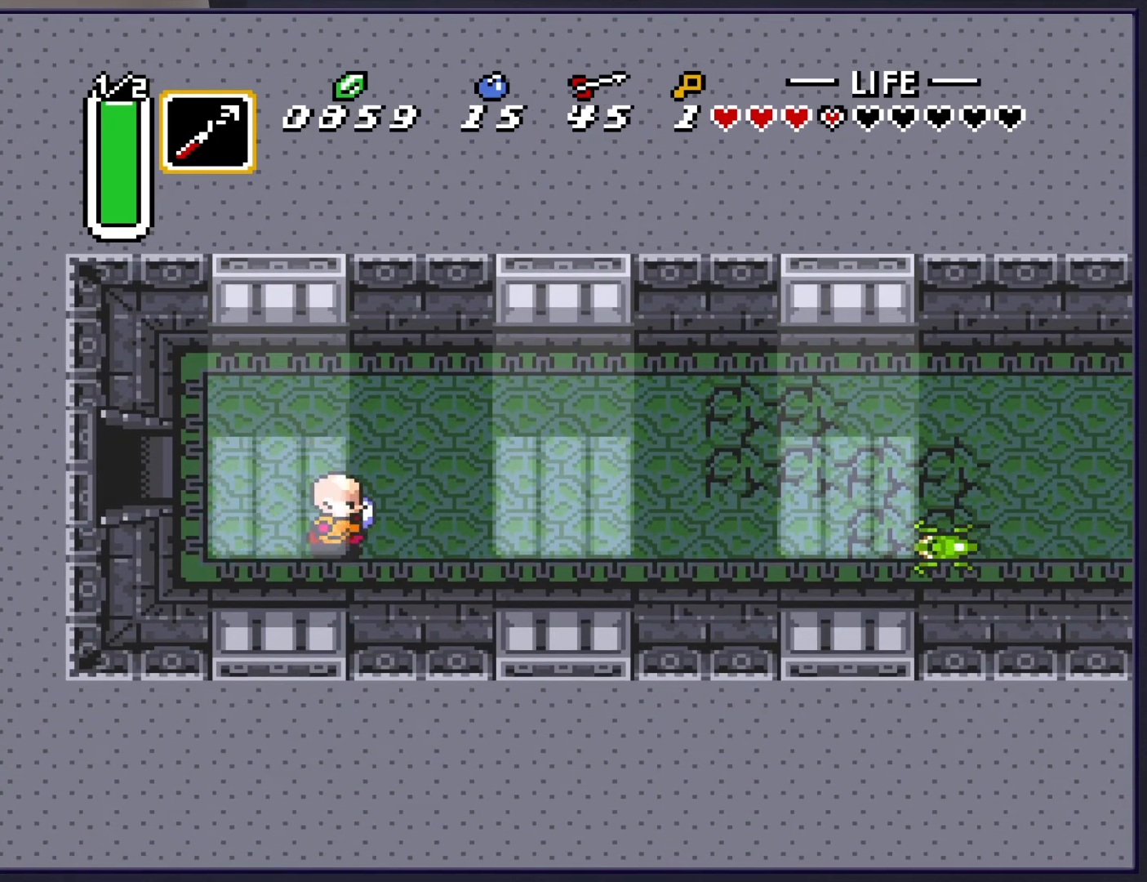
{"buttons": [], "events": [[50, "DPAD_RIGHT", "up"], [117, "Y", "up"], [217, "DPAD_RIGHT", "down"], [500, "DPAD_RIGHT", "up"]]}
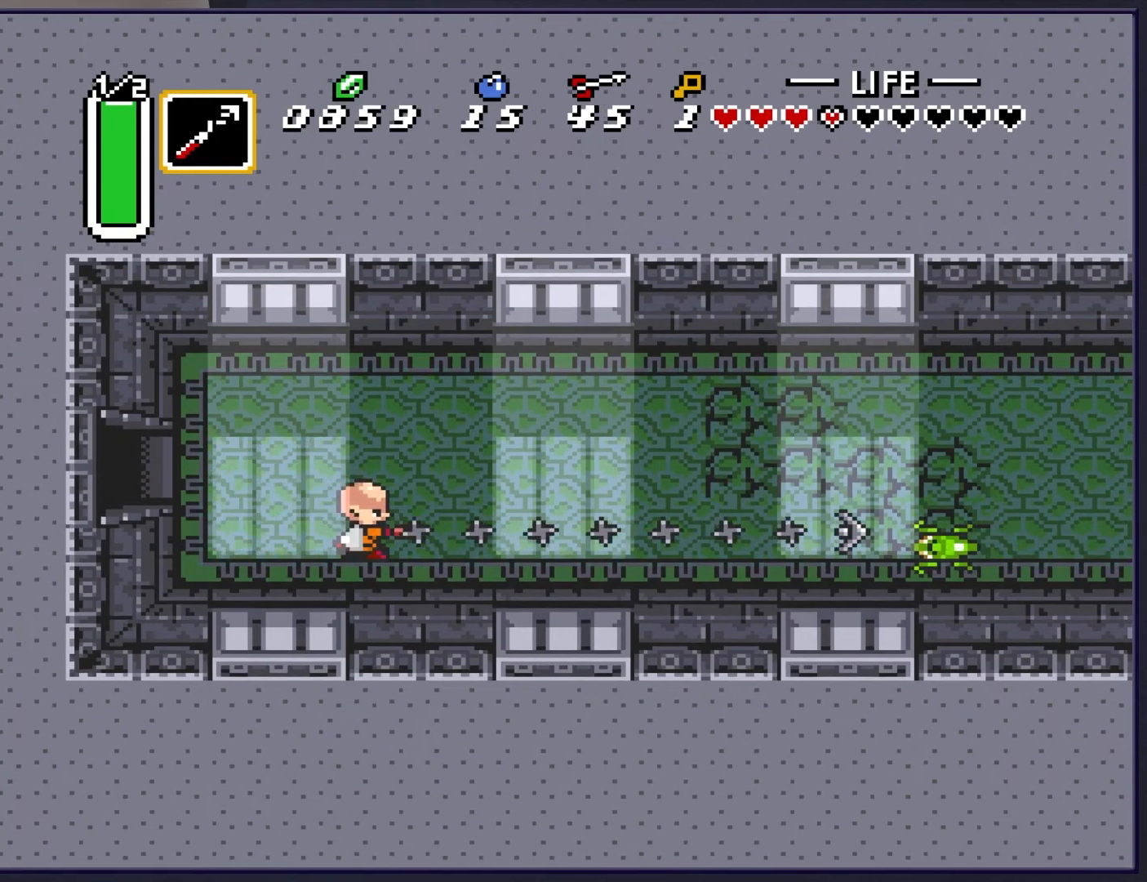
{"buttons": ["DPAD_RIGHT"], "events": [[217, "DPAD_RIGHT", "down"]]}
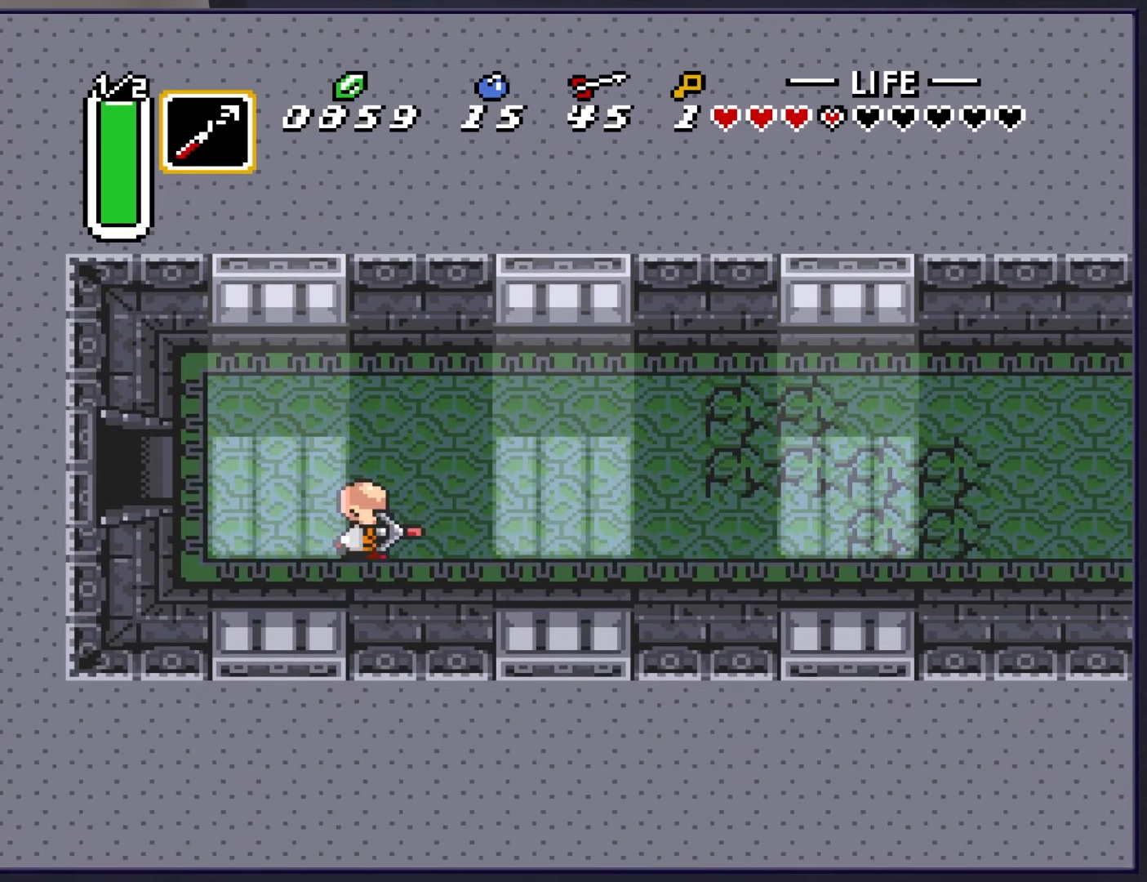
{"buttons": ["A"], "events": [[317, "DPAD_RIGHT", "up"], [417, "A", "down"]]}
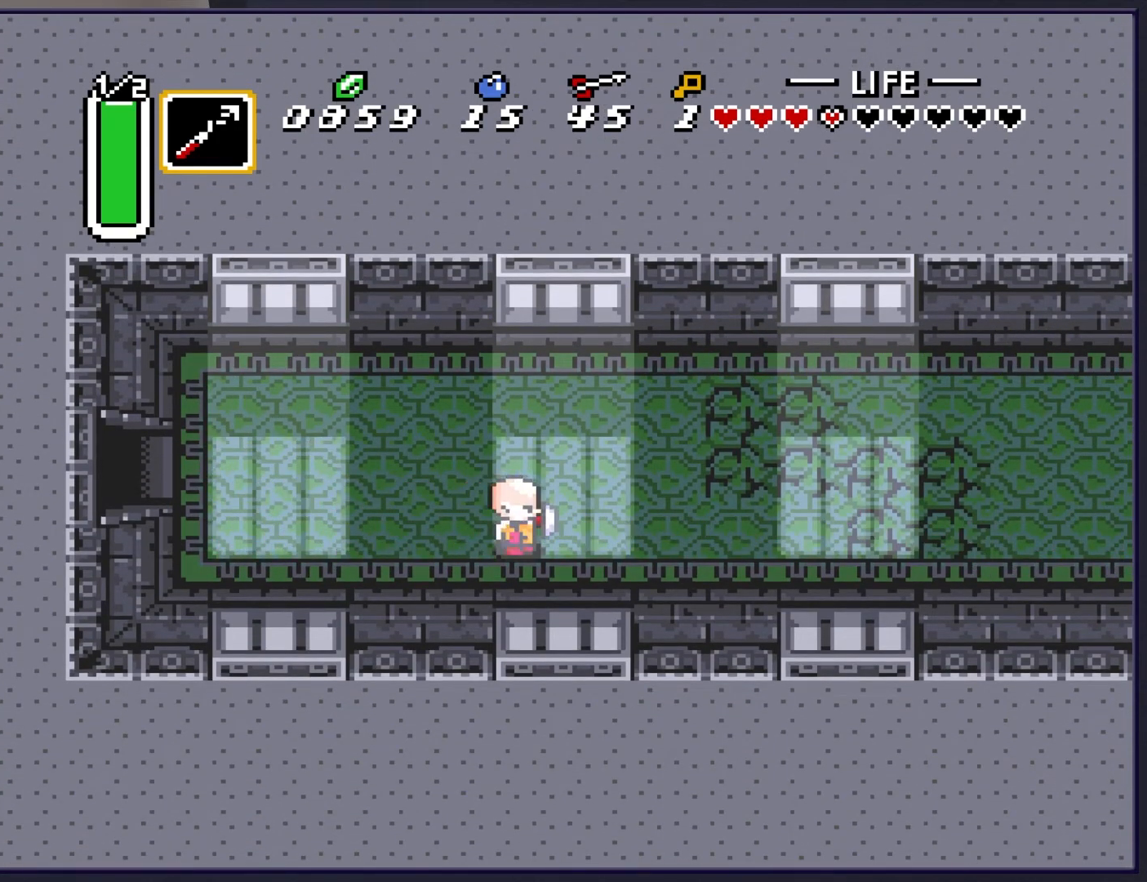
{"buttons": ["A"], "events": []}
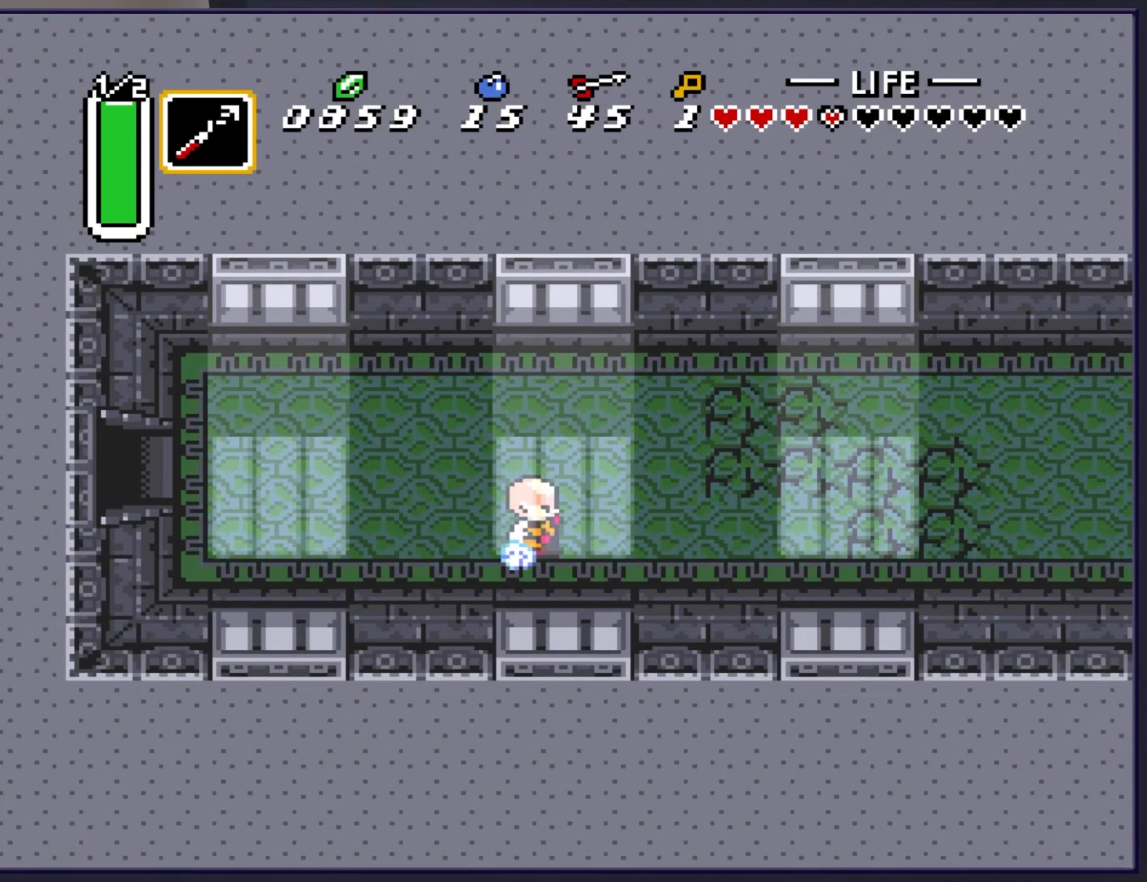
{"buttons": ["A"], "events": []}
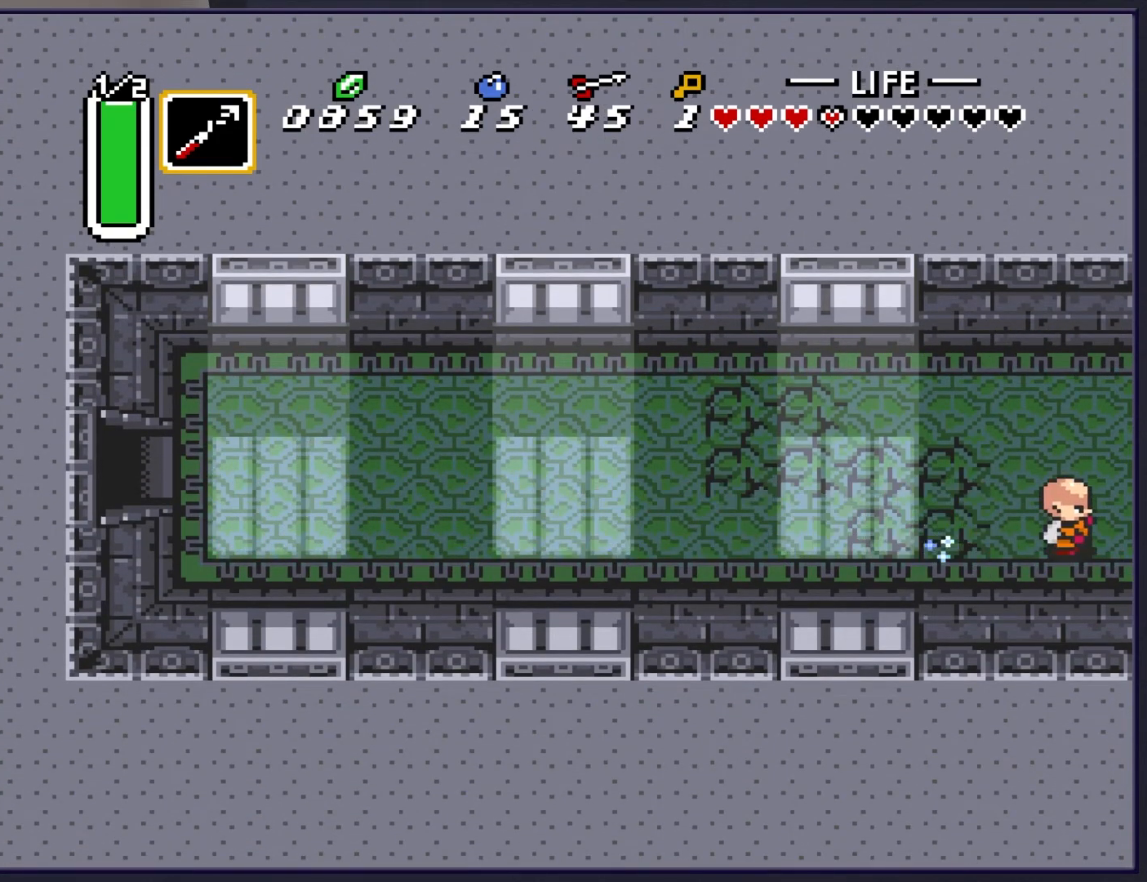
{"buttons": [], "events": [[117, "A", "up"]]}
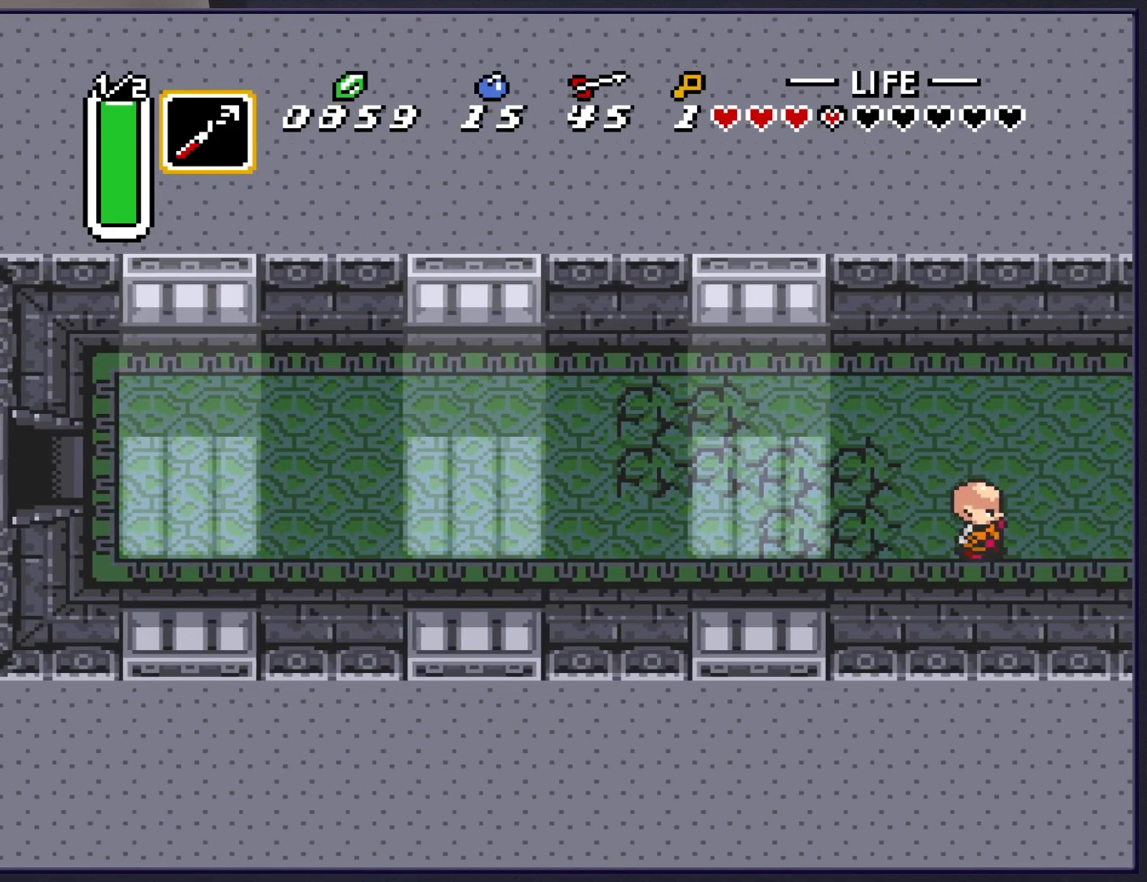
{"buttons": [], "events": []}
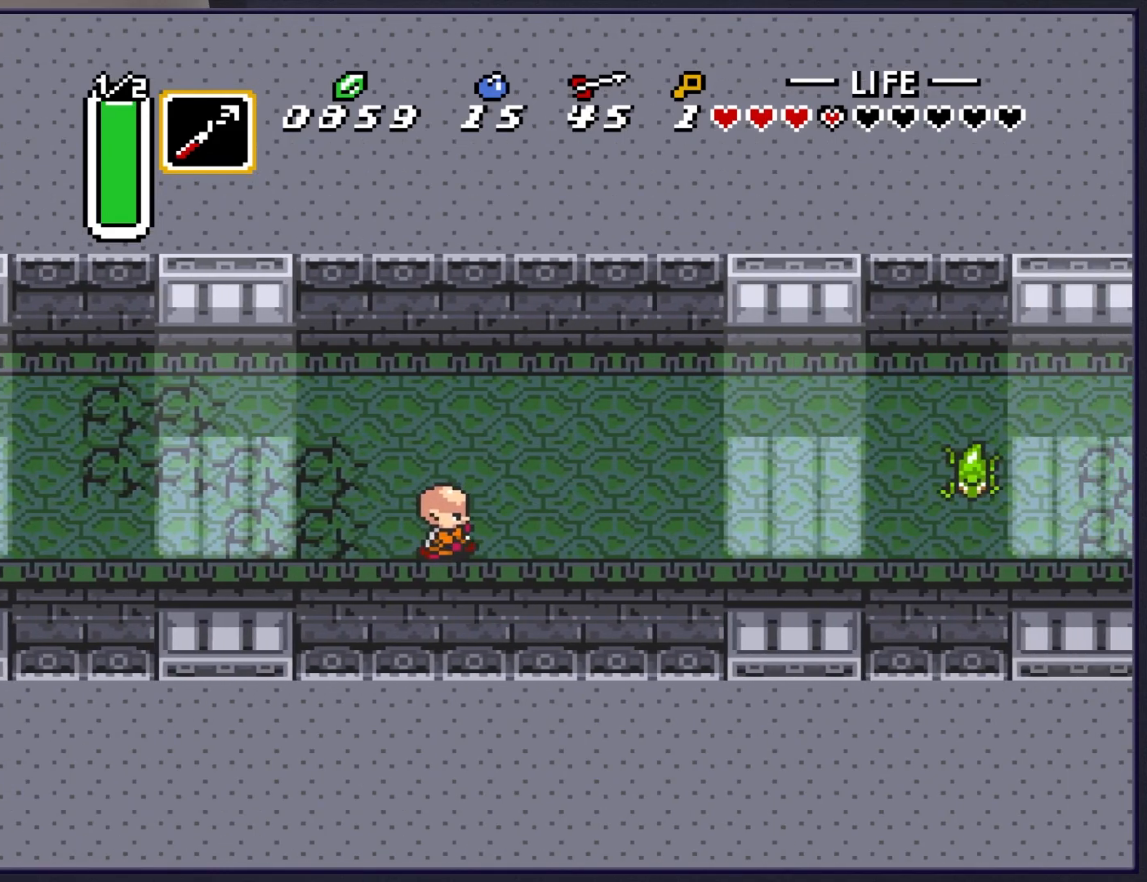
{"buttons": ["DPAD_RIGHT"], "events": [[267, "DPAD_RIGHT", "down"]]}
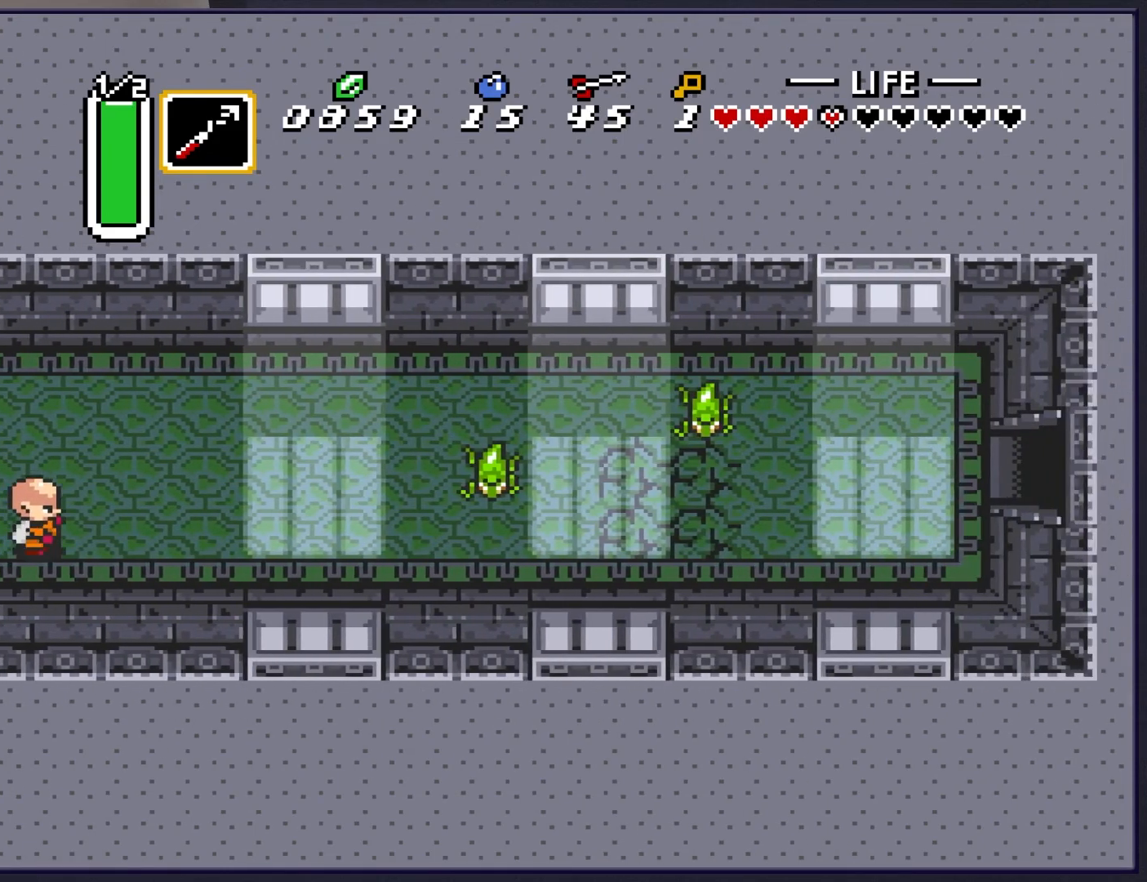
{"buttons": [], "events": [[367, "Y", "down"], [400, "DPAD_RIGHT", "up"], [467, "Y", "up"]]}
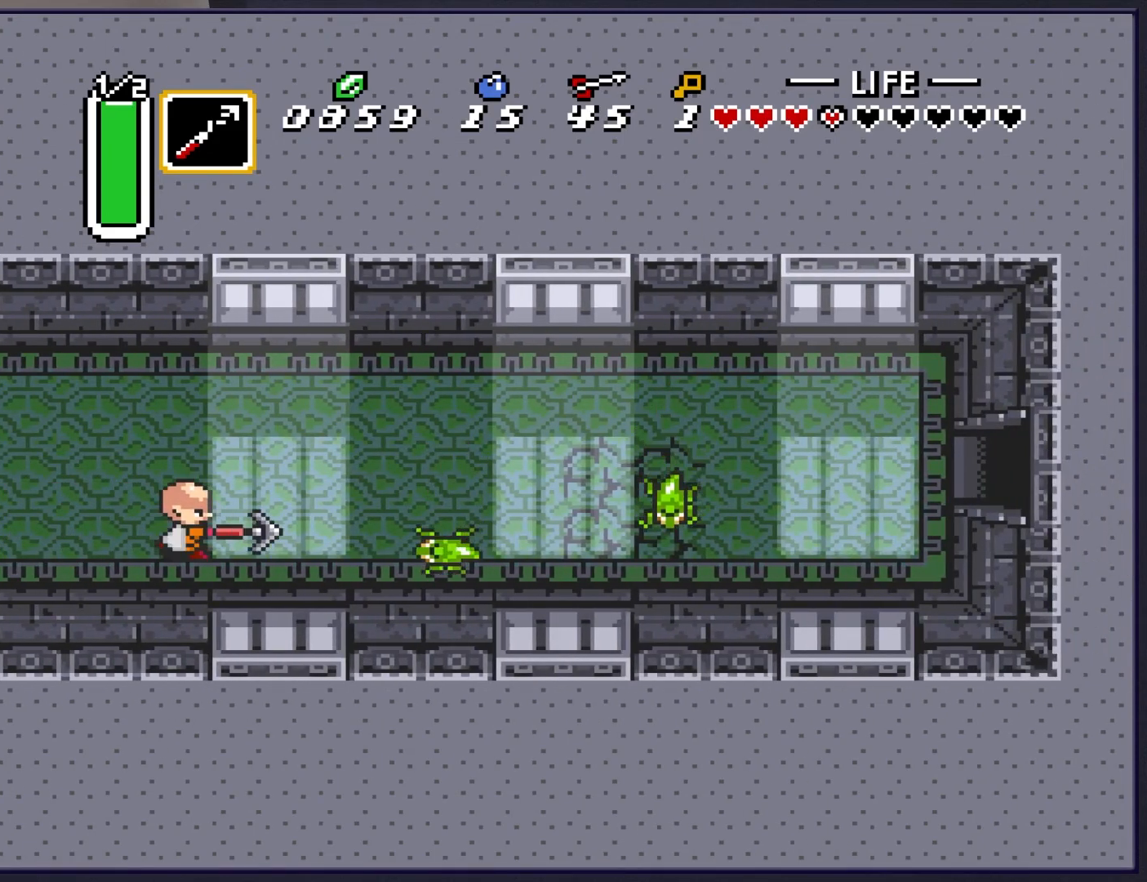
{"buttons": [], "events": [[283, "DPAD_RIGHT", "down"], [367, "Y", "down"], [417, "DPAD_RIGHT", "up"], [500, "Y", "up"]]}
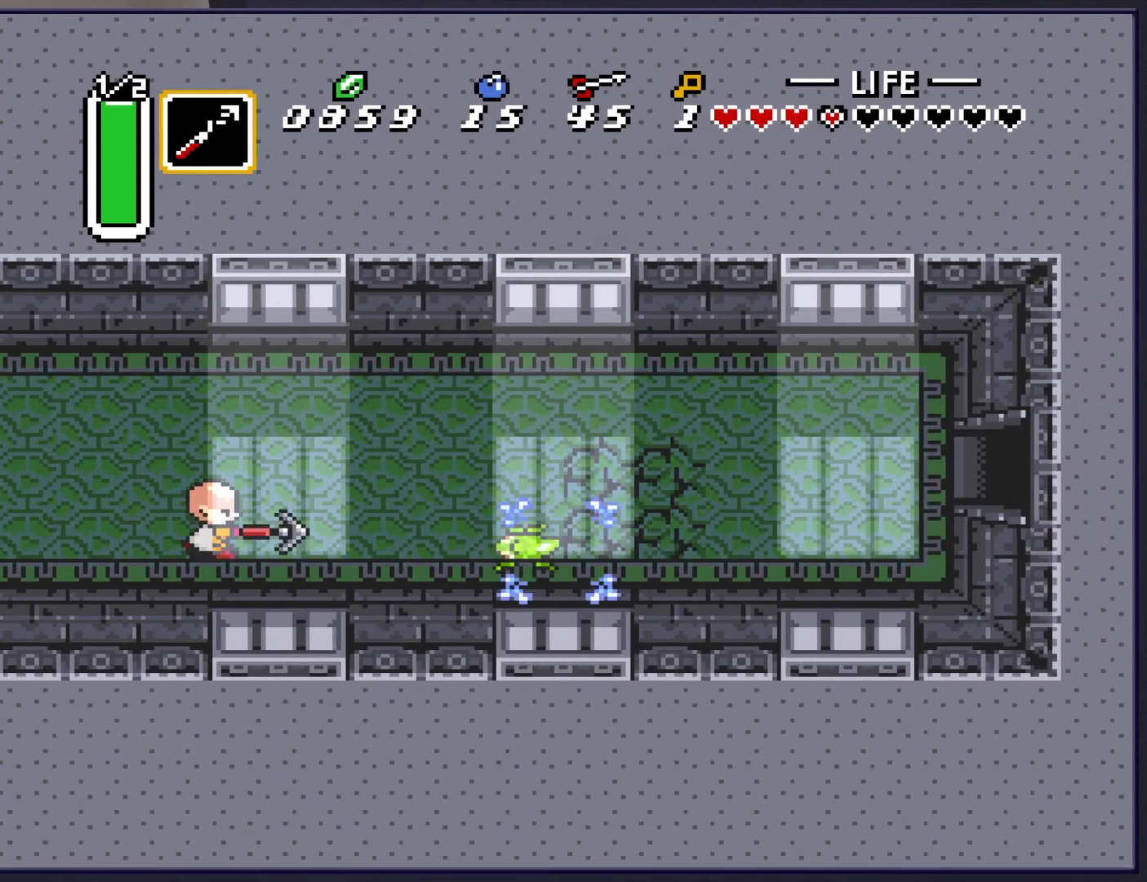
{"buttons": ["DPAD_RIGHT"], "events": [[100, "DPAD_RIGHT", "down"]]}
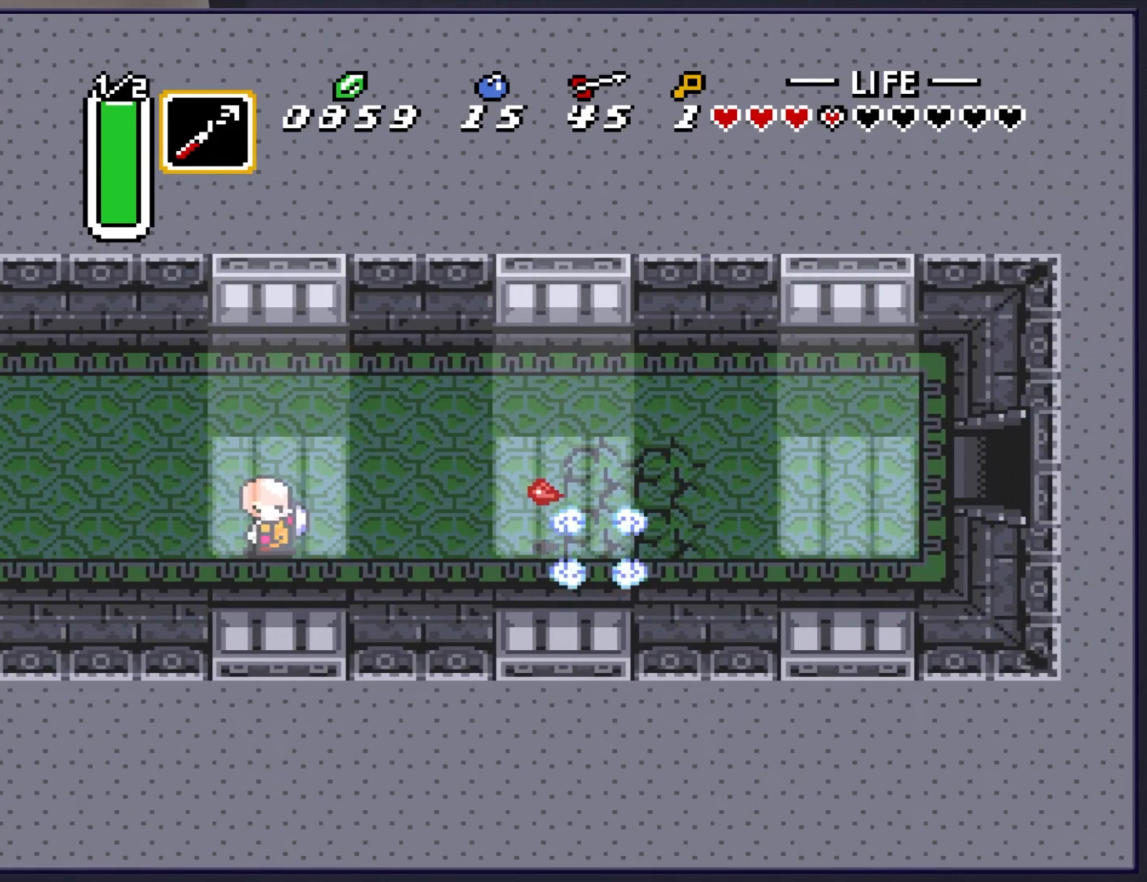
{"buttons": ["DPAD_RIGHT"], "events": []}
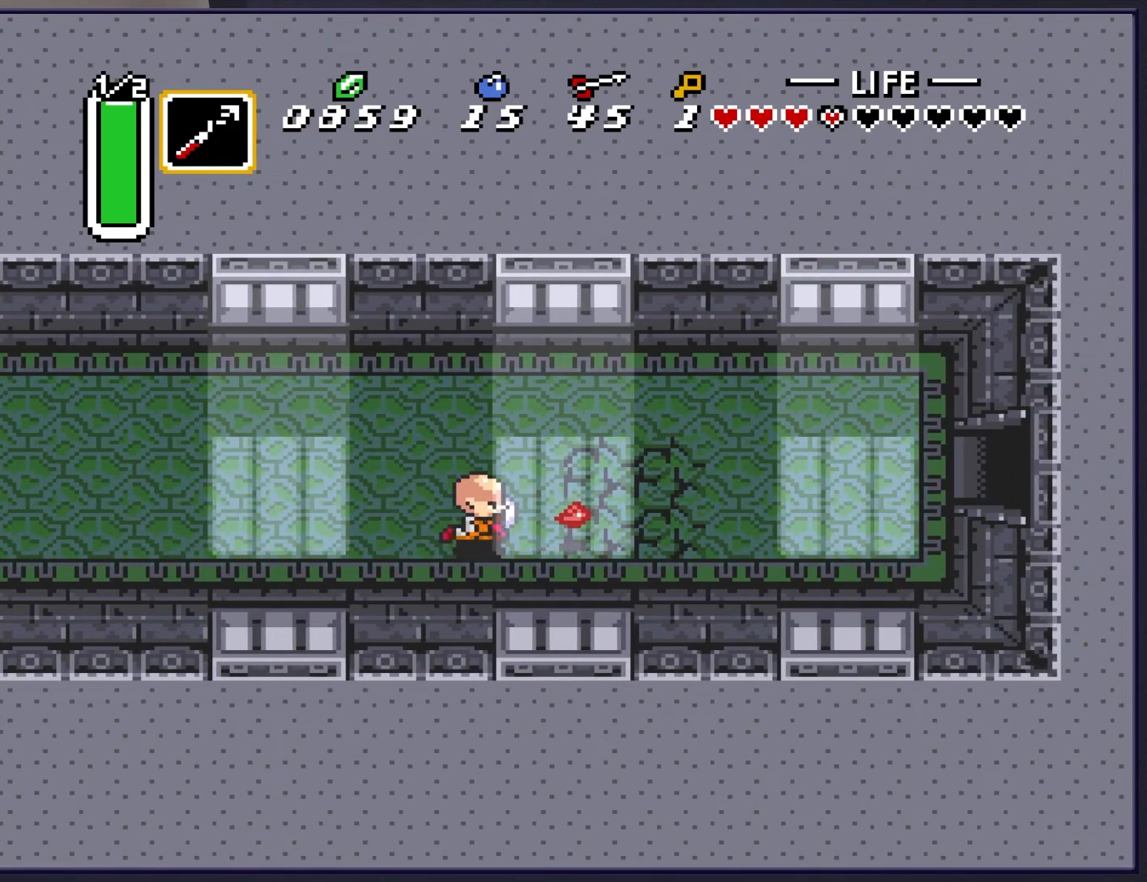
{"buttons": ["DPAD_RIGHT"], "events": []}
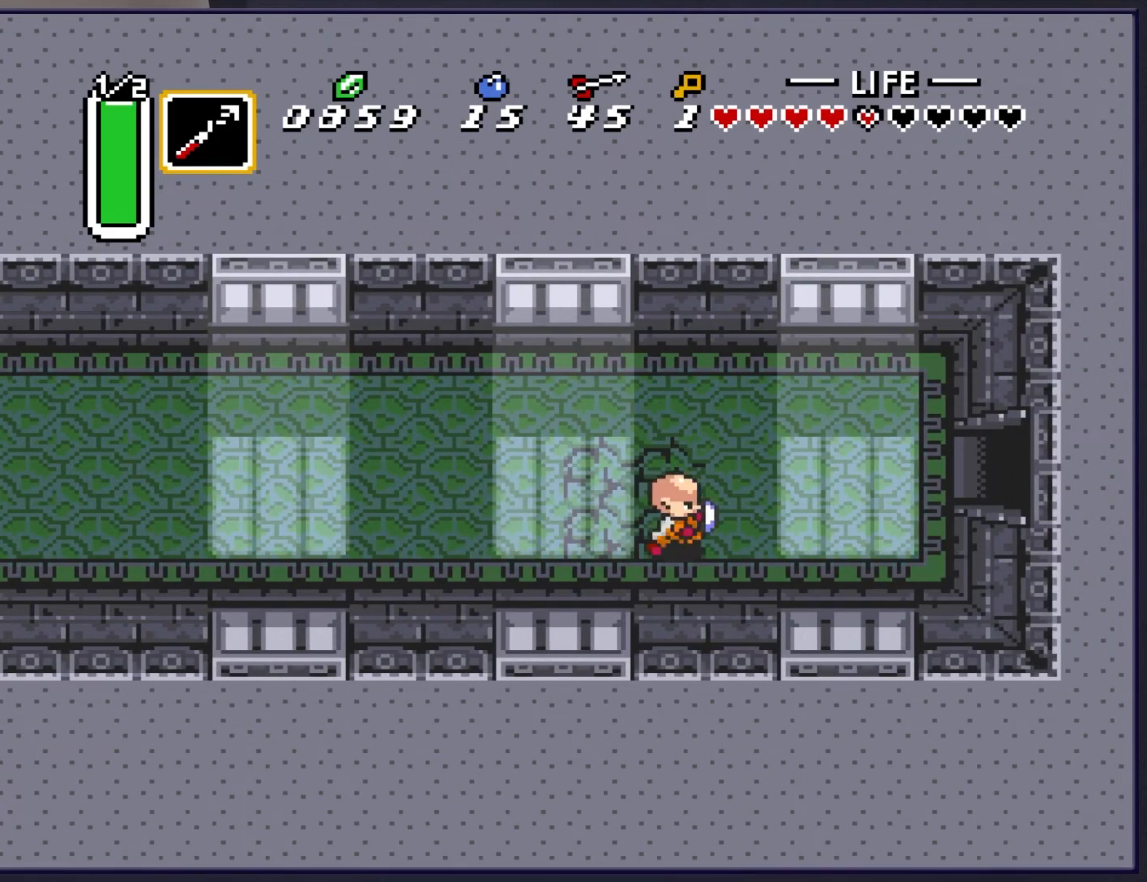
{"buttons": ["DPAD_UP"], "events": [[383, "DPAD_UP", "down"], [467, "DPAD_RIGHT", "up"]]}
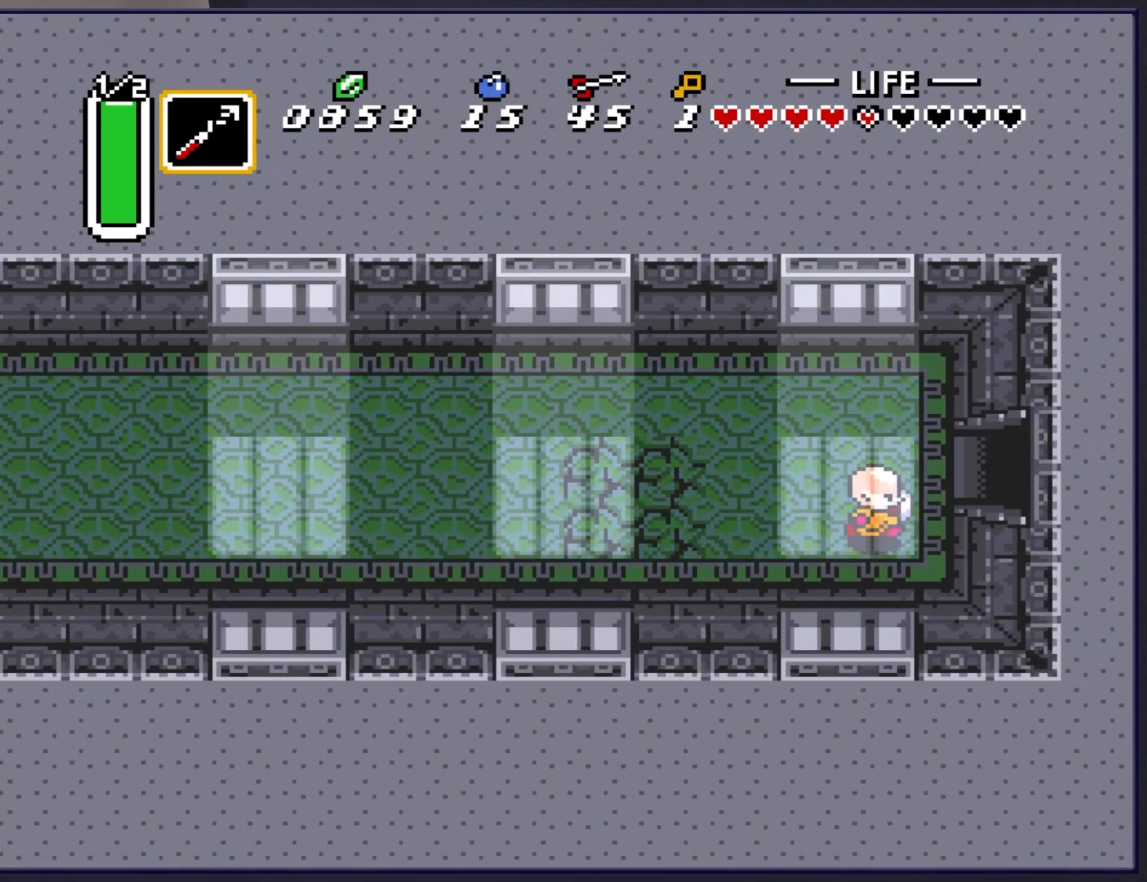
{"buttons": ["DPAD_RIGHT"], "events": [[67, "DPAD_RIGHT", "down"], [133, "DPAD_UP", "up"]]}
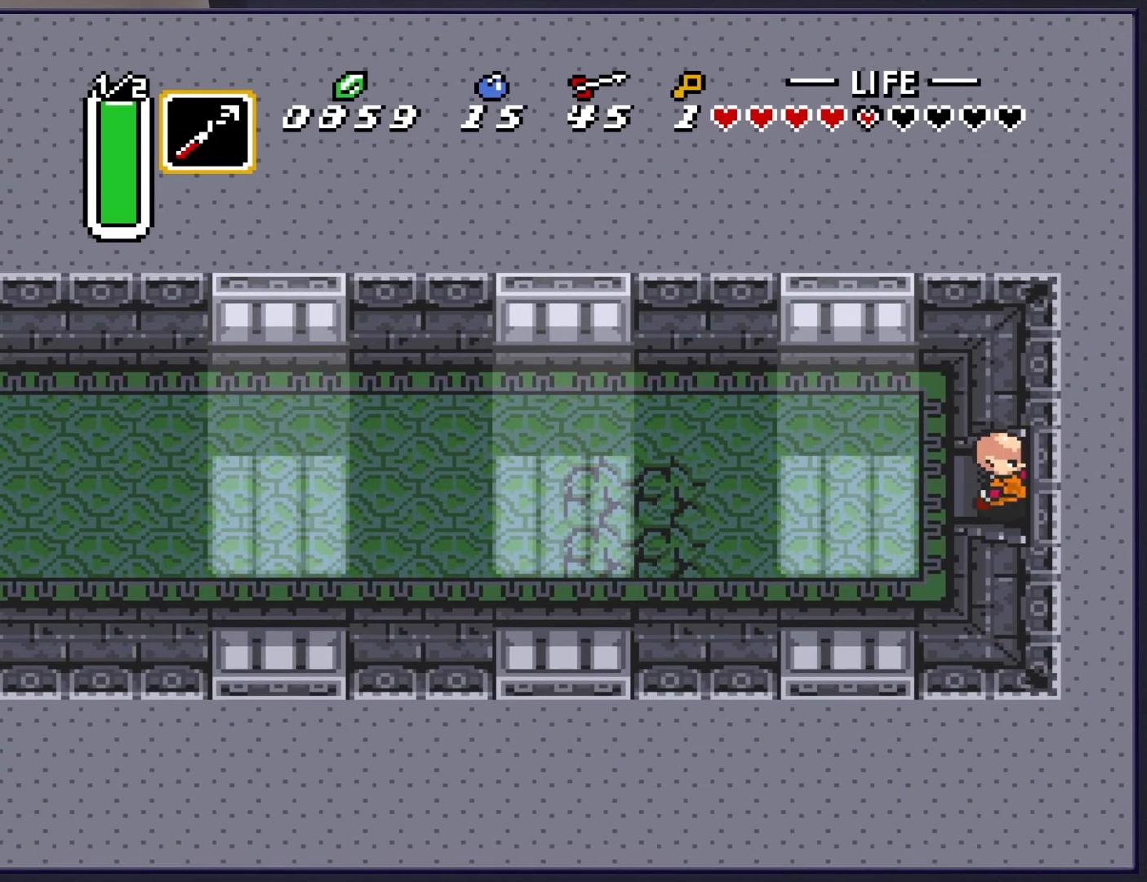
{"buttons": ["DPAD_RIGHT"], "events": []}
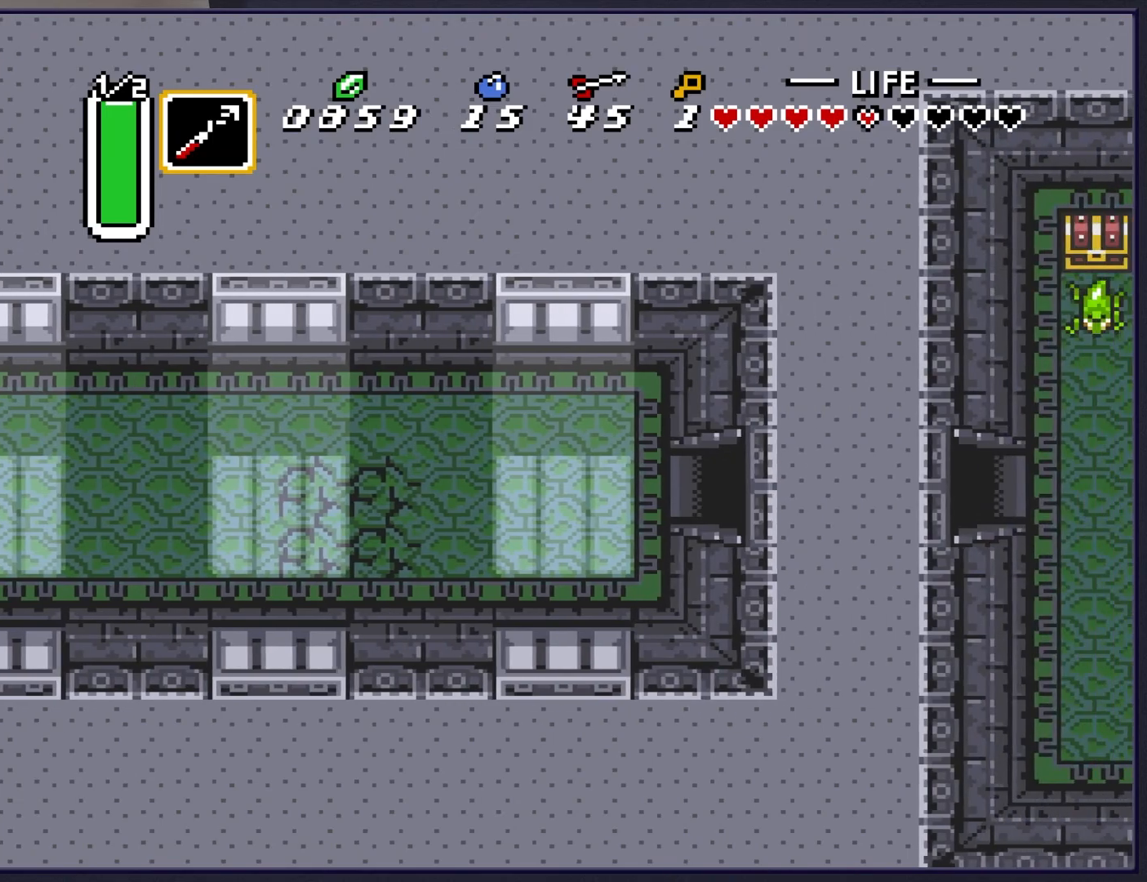
{"buttons": [], "events": [[67, "DPAD_RIGHT", "up"]]}
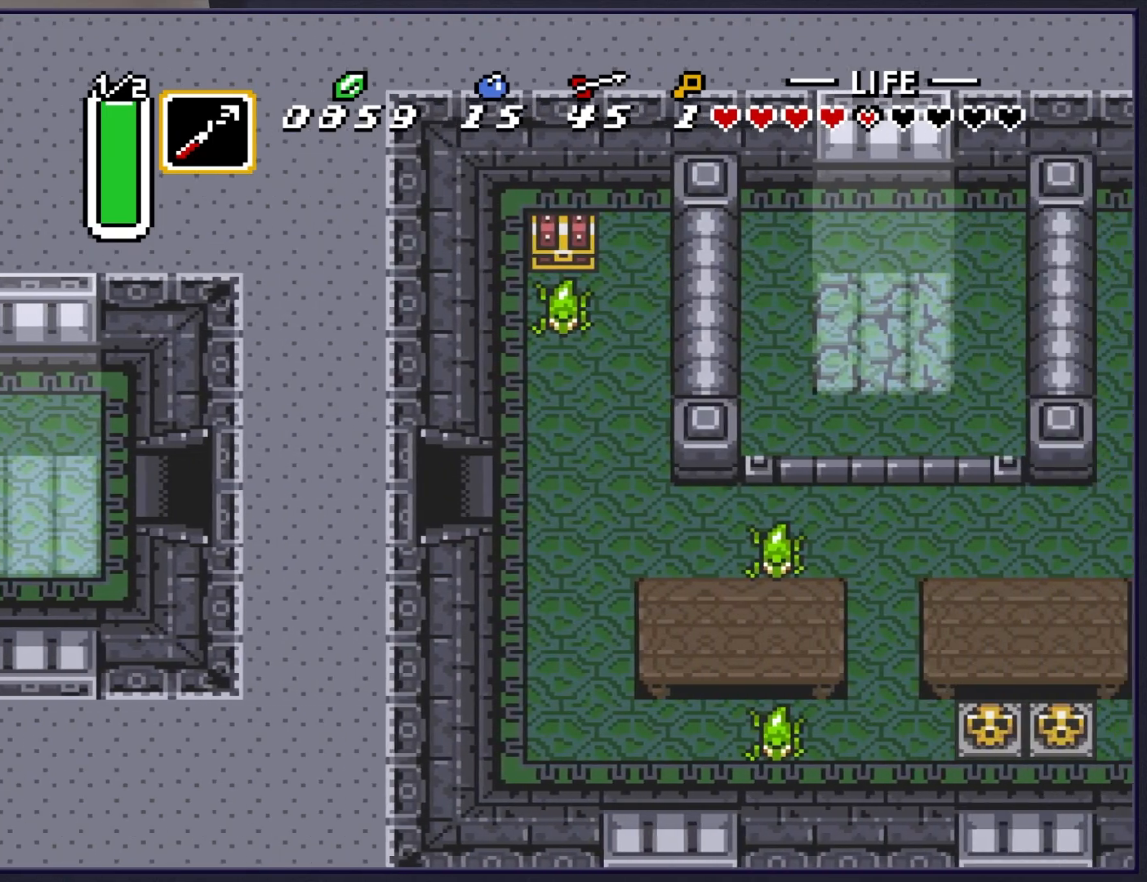
{"buttons": ["DPAD_RIGHT"], "events": [[317, "DPAD_RIGHT", "down"]]}
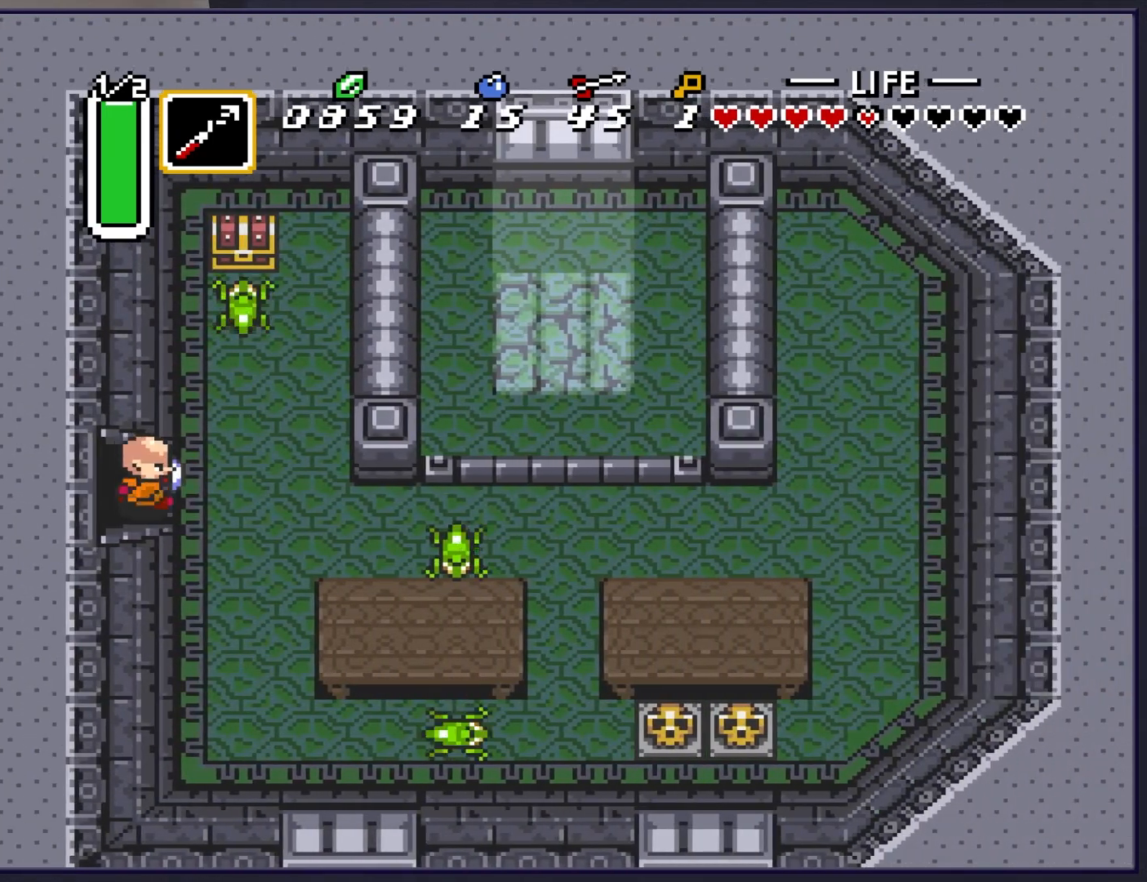
{"buttons": [], "events": [[167, "DPAD_UP", "down"], [200, "DPAD_RIGHT", "up"], [217, "Y", "down"], [300, "DPAD_UP", "up"], [333, "Y", "up"]]}
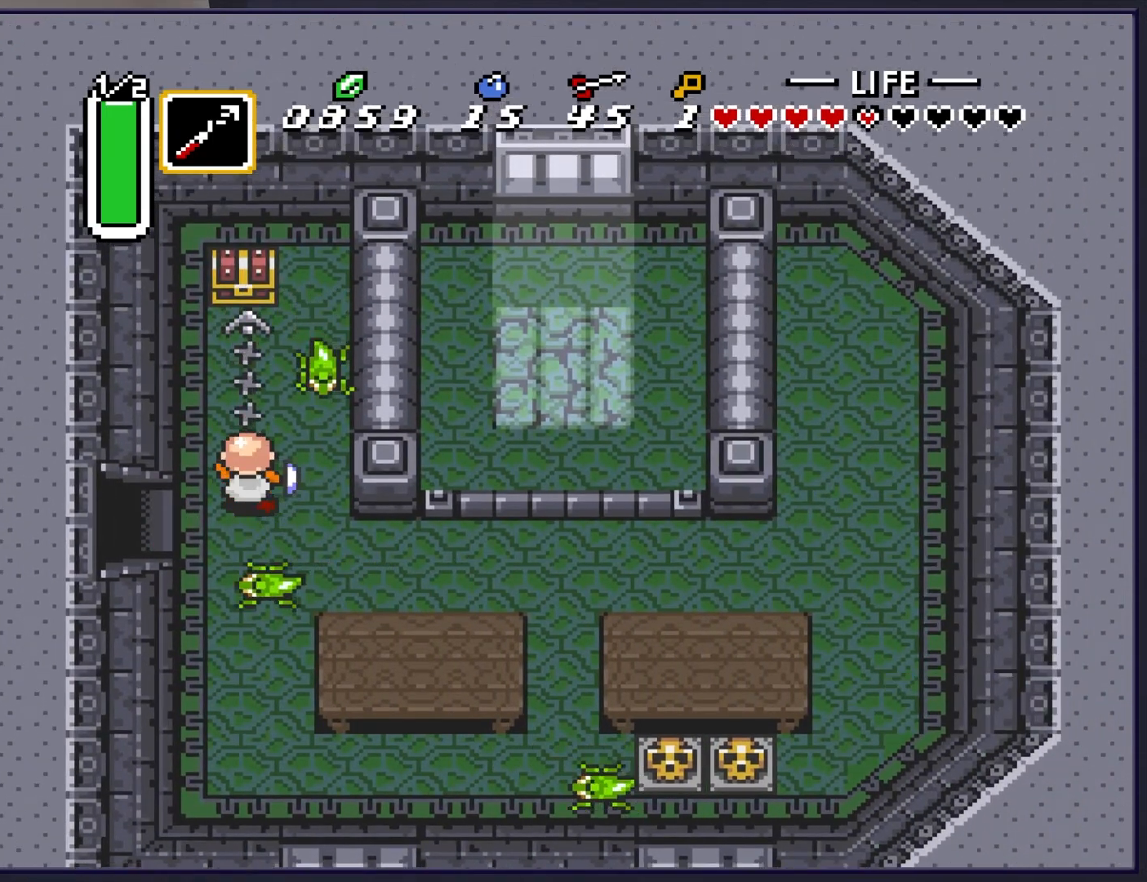
{"buttons": ["DPAD_RIGHT"], "events": [[167, "DPAD_UP", "down"], [300, "DPAD_UP", "up"], [400, "DPAD_RIGHT", "down"]]}
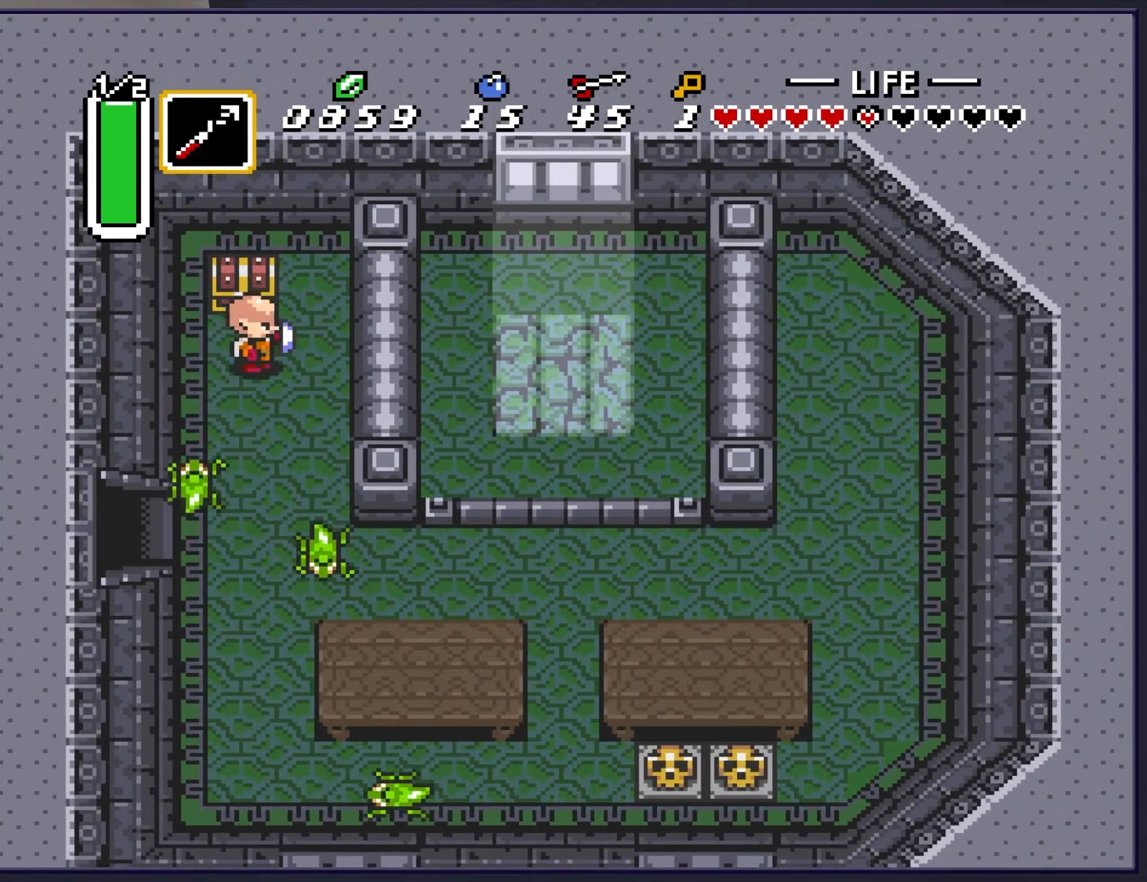
{"buttons": [], "events": [[100, "DPAD_RIGHT", "up"], [167, "DPAD_LEFT", "down"], [233, "Y", "down"], [267, "DPAD_LEFT", "up"], [367, "Y", "up"]]}
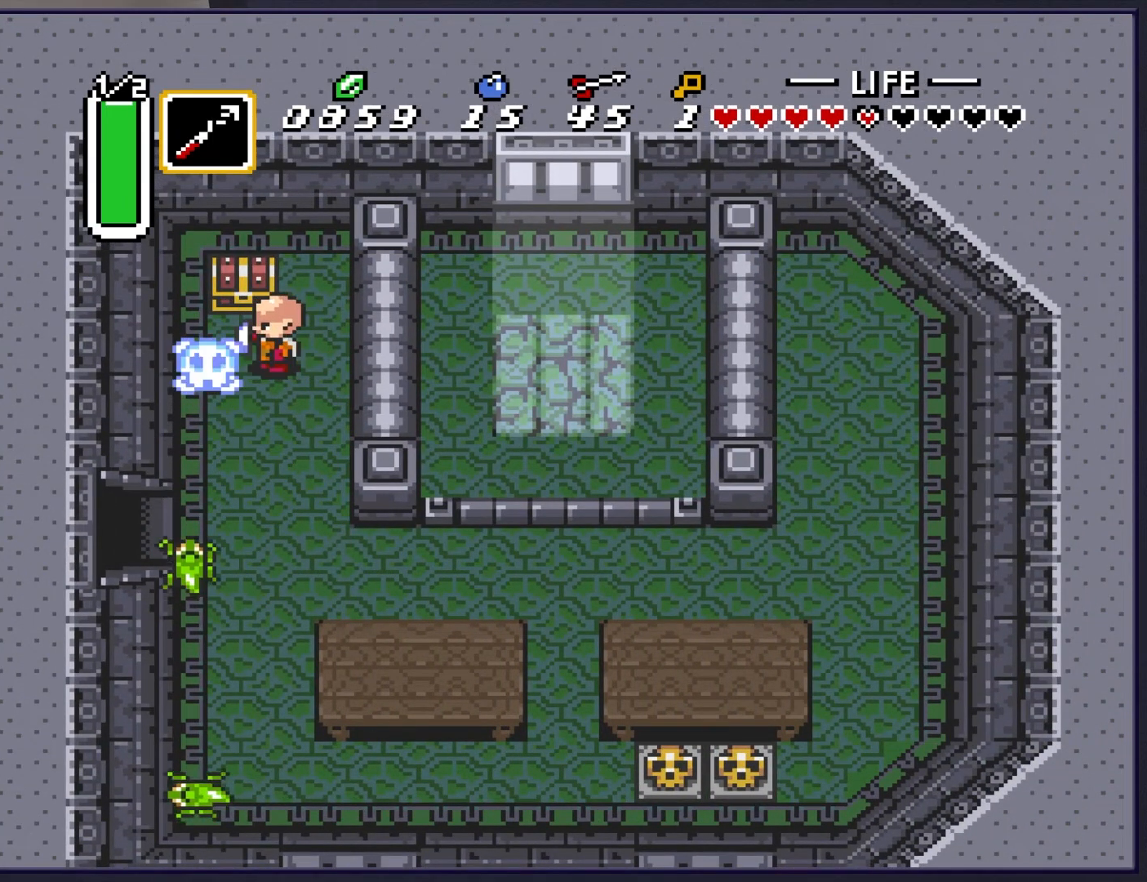
{"buttons": [], "events": [[100, "DPAD_LEFT", "down"], [267, "DPAD_DOWN", "down"], [267, "DPAD_LEFT", "up"], [267, "Y", "down"], [367, "DPAD_DOWN", "up"], [367, "Y", "up"]]}
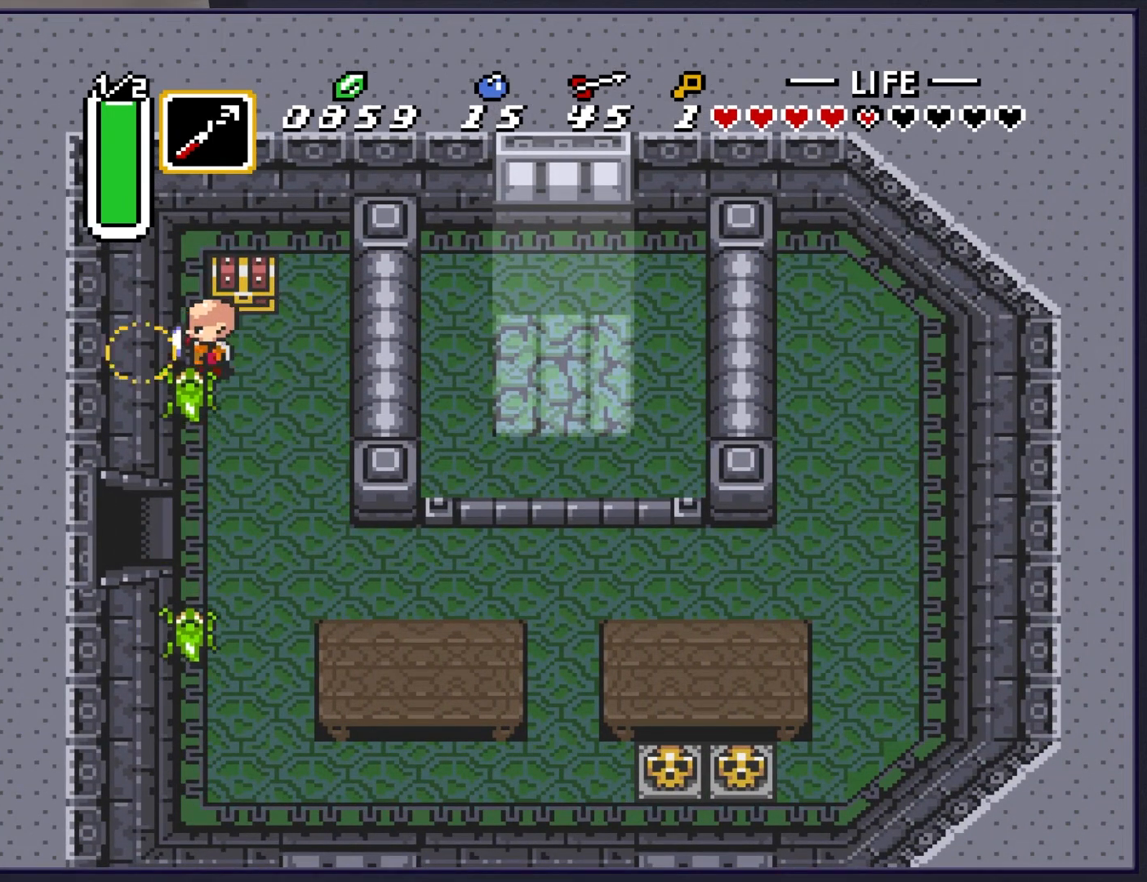
{"buttons": ["DPAD_DOWN"], "events": [[383, "DPAD_DOWN", "down"]]}